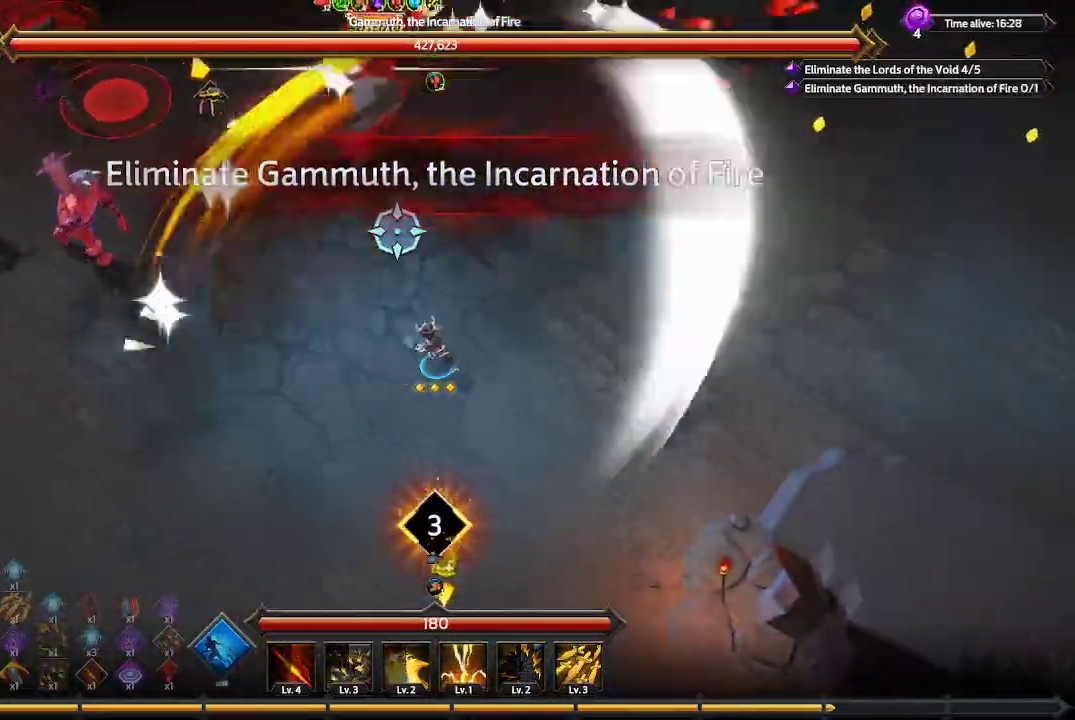
Gameplay with a controller (Xbox layout); each line is a JSON object with the inputs held at the frame after it. "events" lists button and stick changes between this image and that frame as [ms after this image, input, new state], when the widget could be followed in between. Not read: R3.
{"buttons": [], "left_stick": "down-right", "right_stick": "up", "events": []}
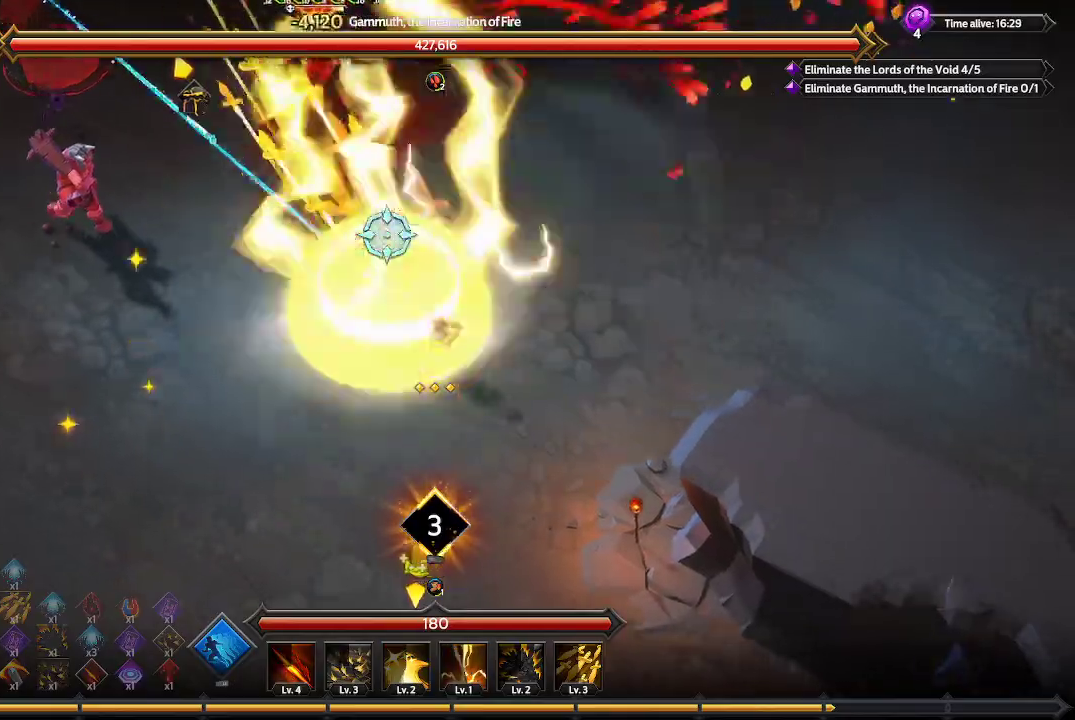
{"buttons": [], "left_stick": "up-right", "right_stick": "up-left", "events": [[133, "left_stick", "right"], [133, "right_stick", "up-left"], [400, "left_stick", "up-right"]]}
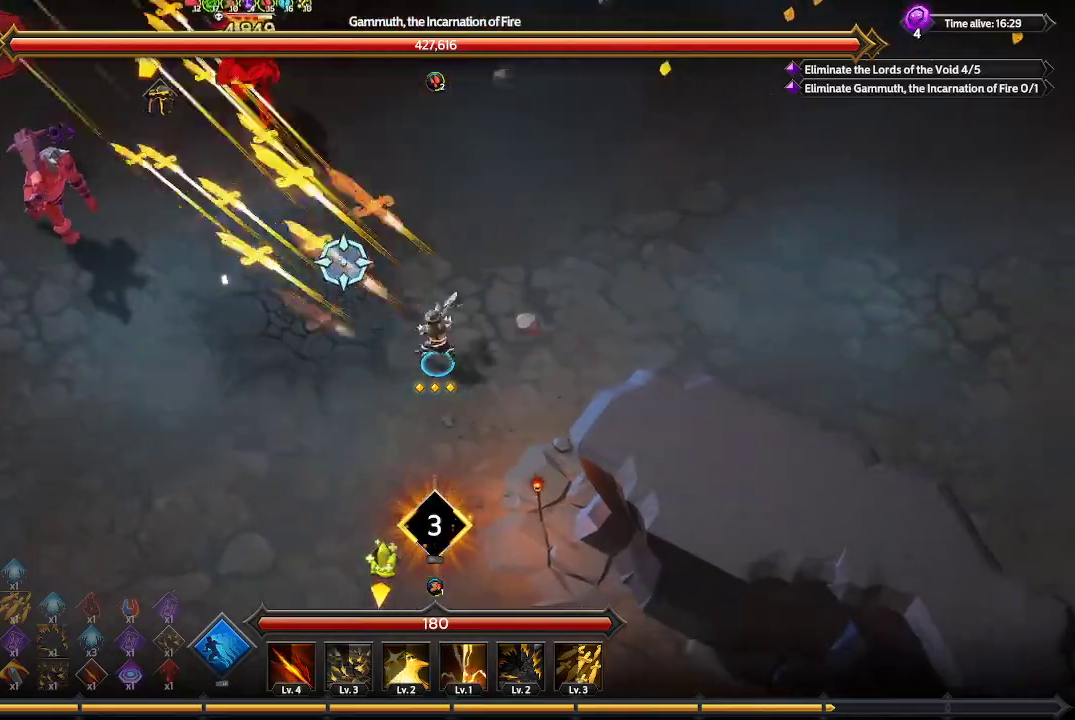
{"buttons": [], "left_stick": "up-right", "right_stick": "up-left", "events": []}
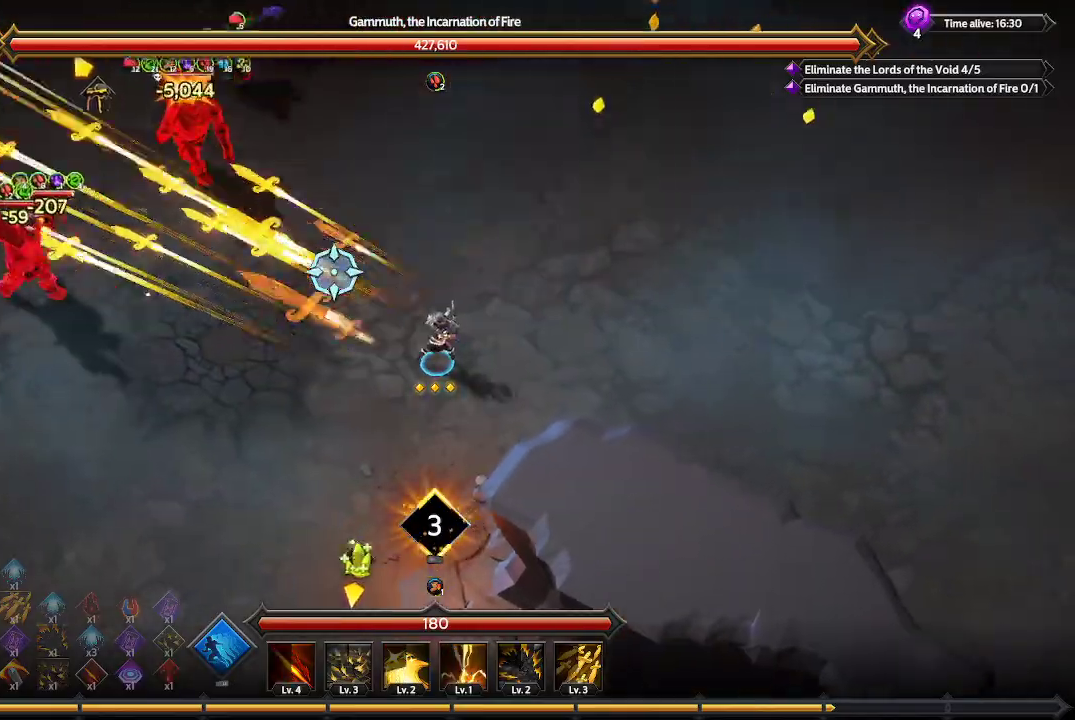
{"buttons": [], "left_stick": "up-right", "right_stick": "up-left", "events": []}
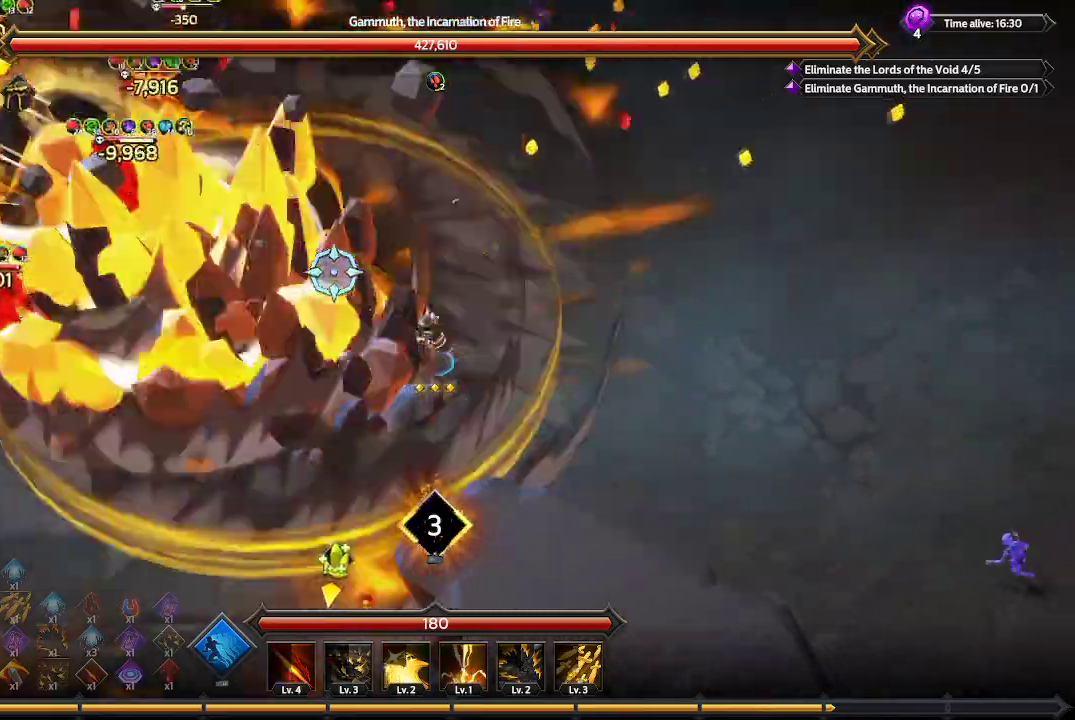
{"buttons": [], "left_stick": "up-right", "right_stick": "up-left", "events": []}
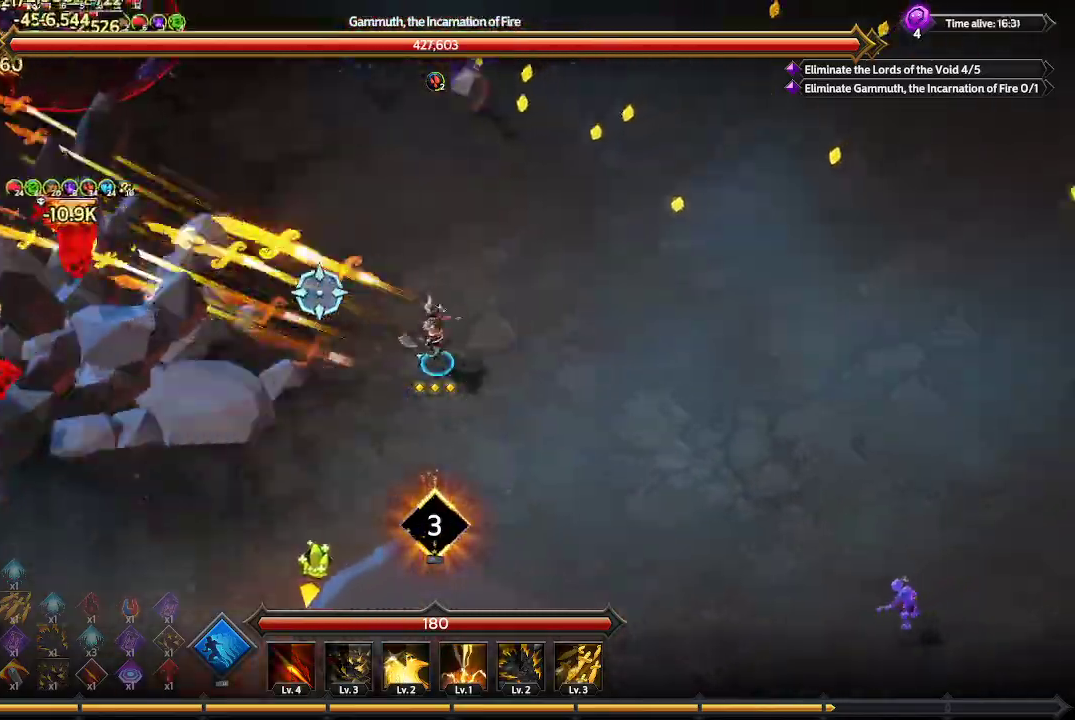
{"buttons": [], "left_stick": "up-right", "right_stick": "up-left", "events": []}
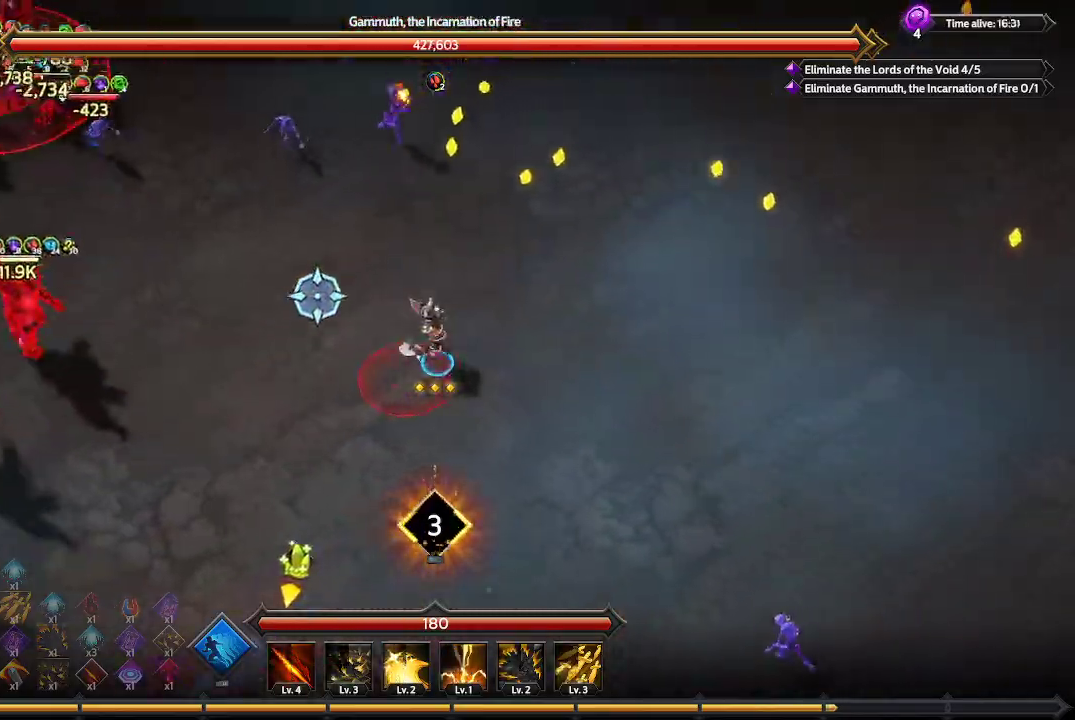
{"buttons": [], "left_stick": "up-right", "right_stick": "up-left", "events": []}
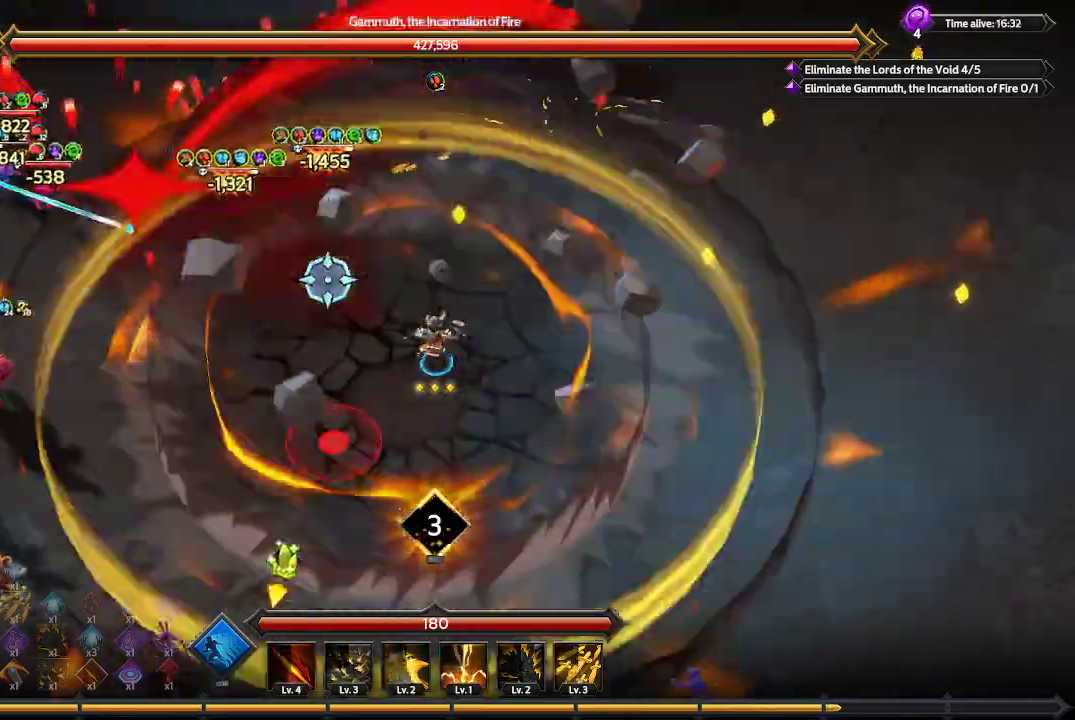
{"buttons": [], "left_stick": "up-right", "right_stick": "up-left", "events": []}
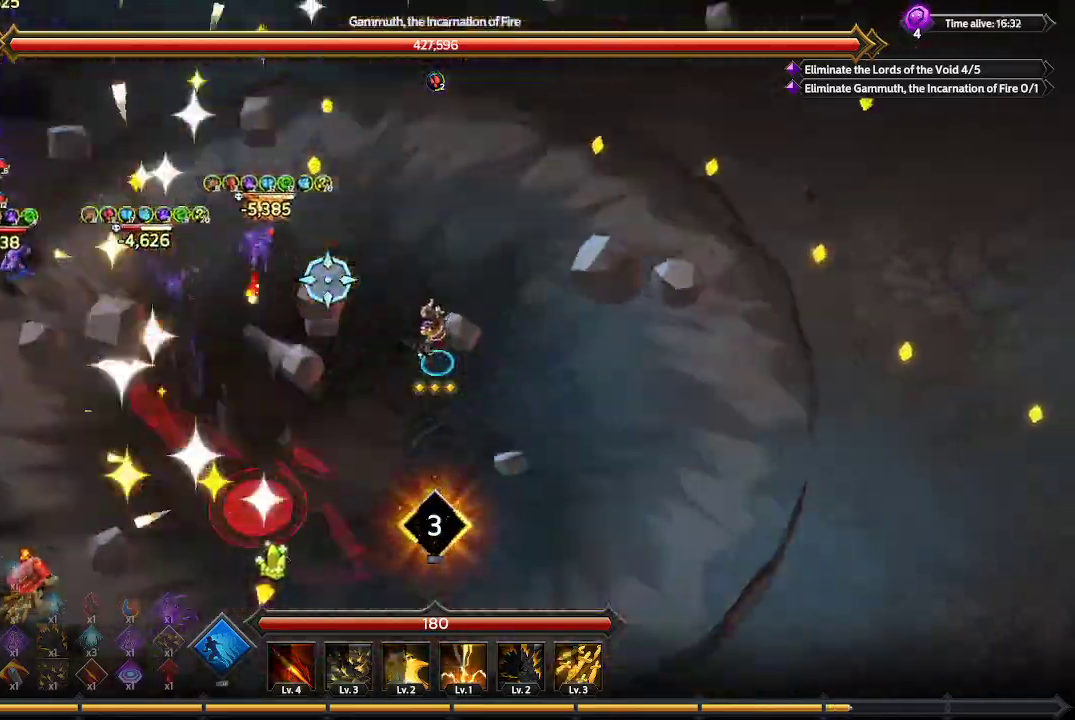
{"buttons": [], "left_stick": "up-right", "right_stick": "up-left", "events": []}
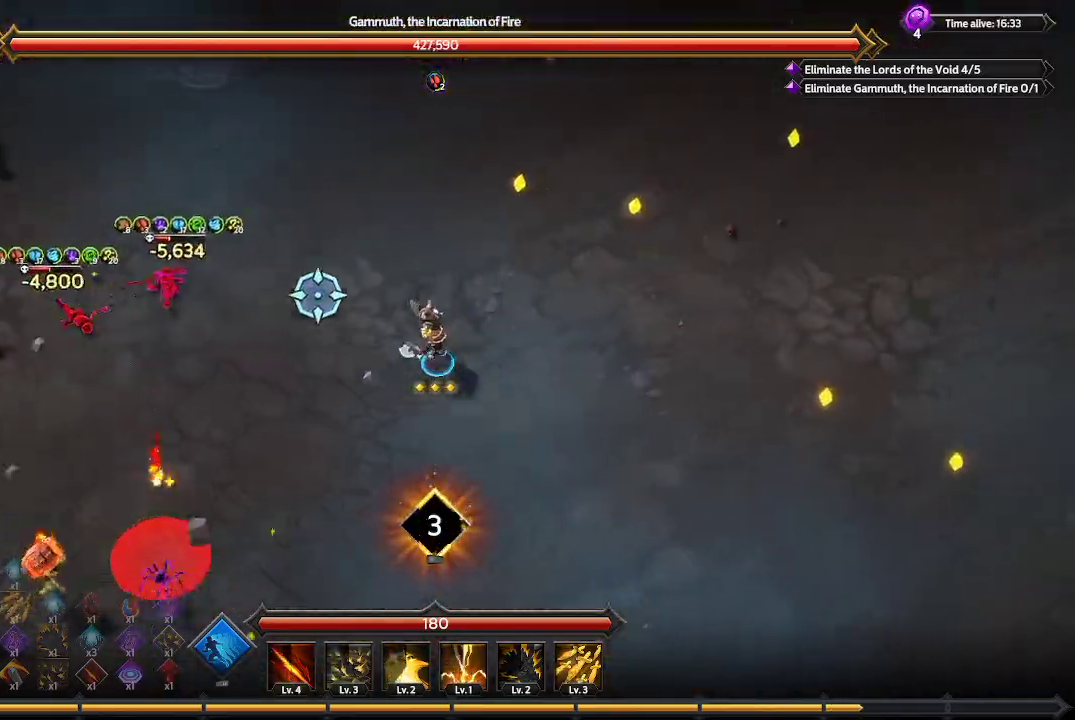
{"buttons": [], "left_stick": "up-right", "right_stick": "up-left", "events": []}
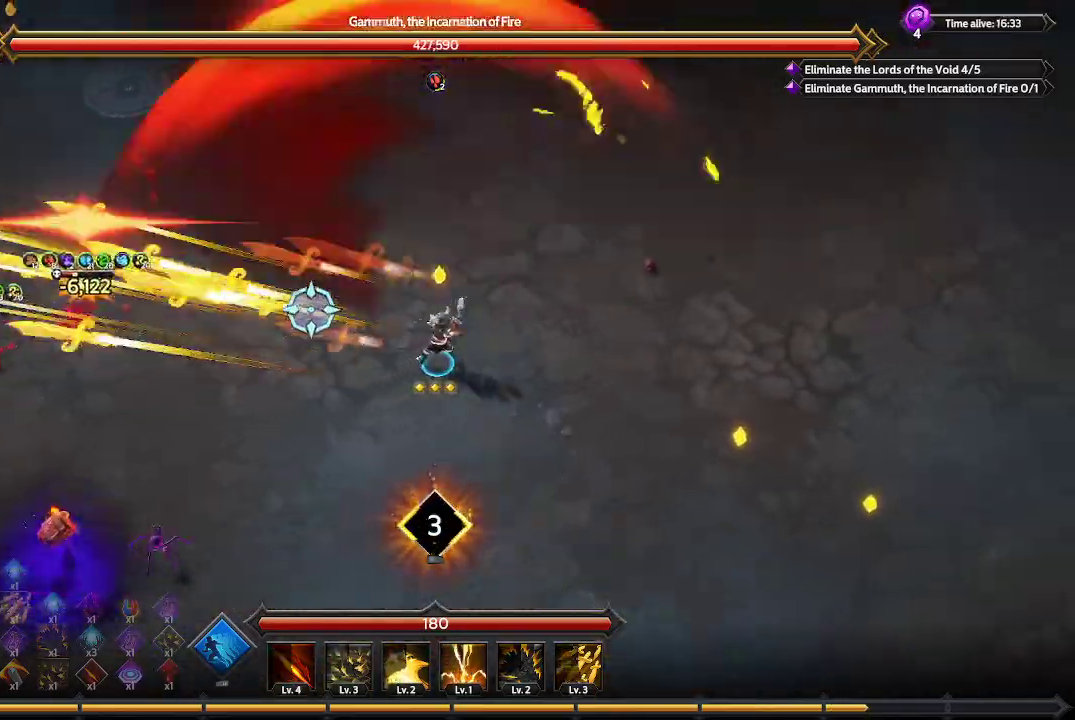
{"buttons": [], "left_stick": "right", "right_stick": "left", "events": [[300, "left_stick", "right"], [500, "right_stick", "left"]]}
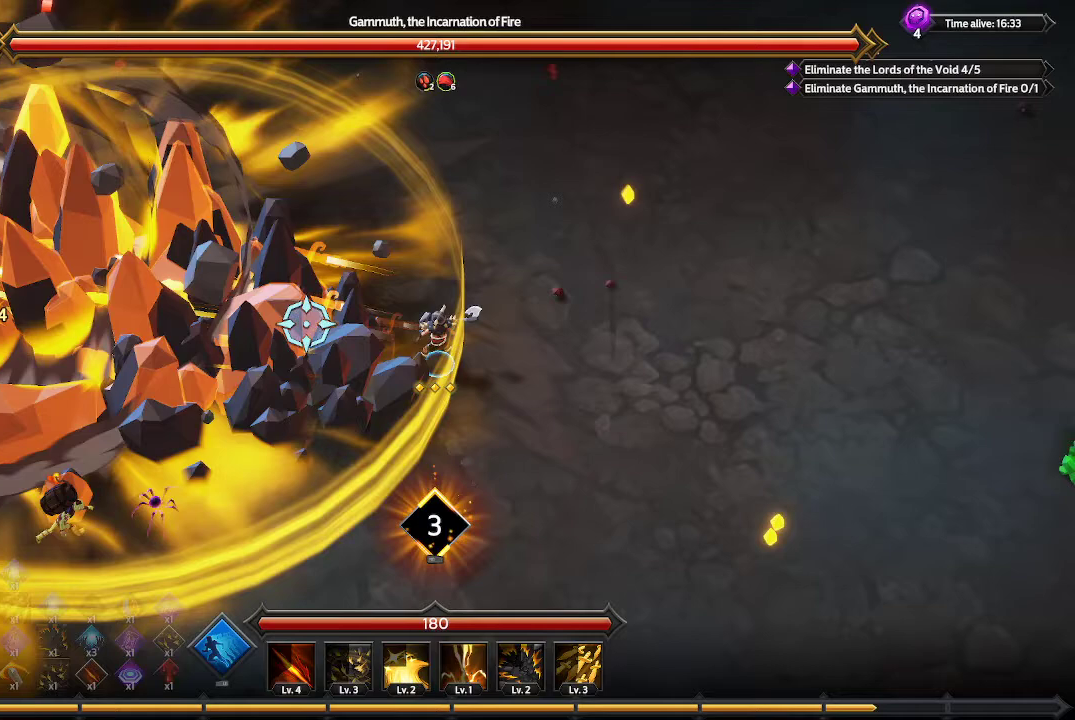
{"buttons": [], "left_stick": "center", "right_stick": "center", "events": [[233, "R1", "down"], [233, "left_stick", "center"], [233, "right_stick", "center"], [367, "R1", "up"]]}
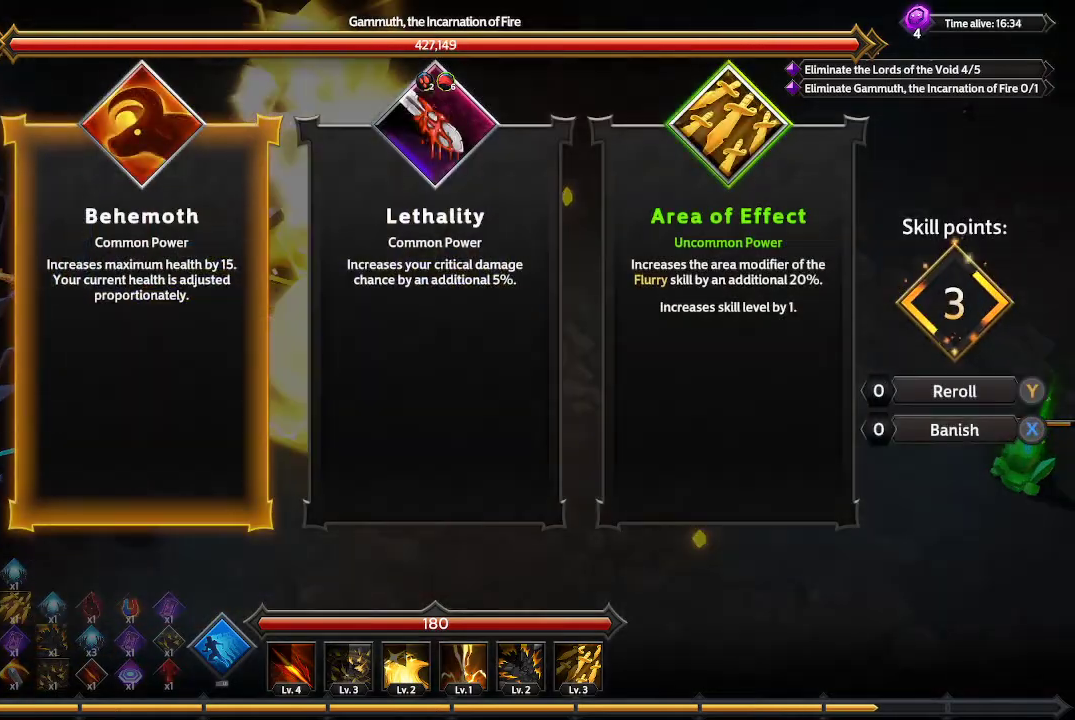
{"buttons": ["DPAD_RIGHT"], "left_stick": "center", "right_stick": "center", "events": [[433, "DPAD_RIGHT", "down"]]}
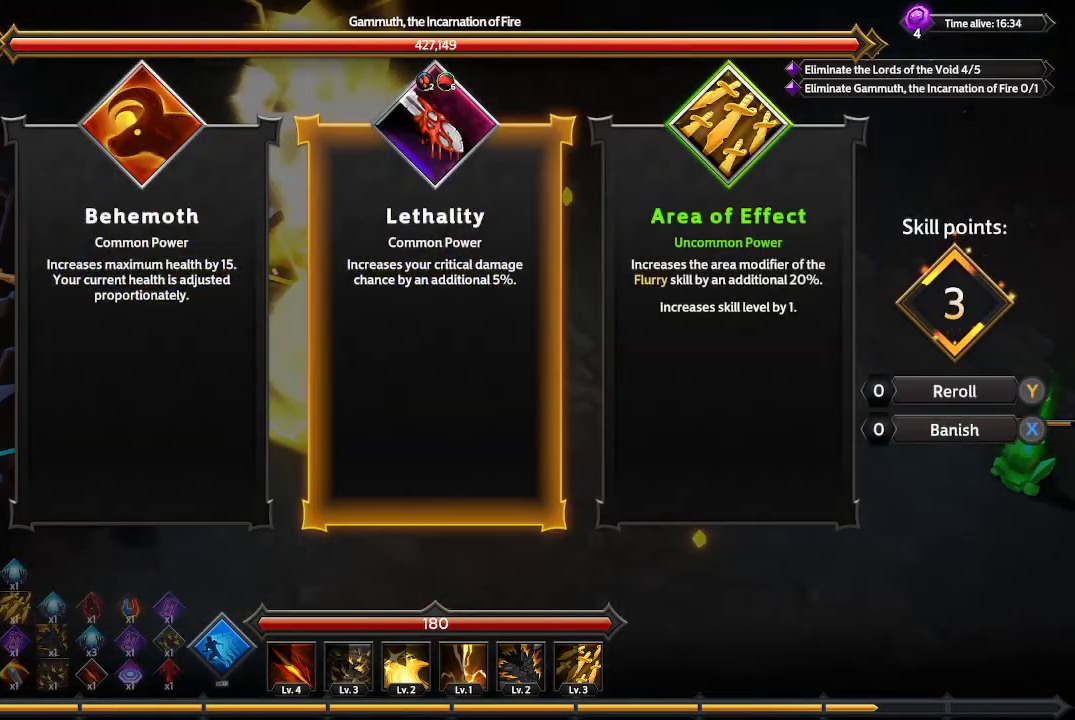
{"buttons": [], "left_stick": "center", "right_stick": "center", "events": [[33, "DPAD_RIGHT", "up"], [200, "DPAD_RIGHT", "down"], [300, "DPAD_RIGHT", "up"]]}
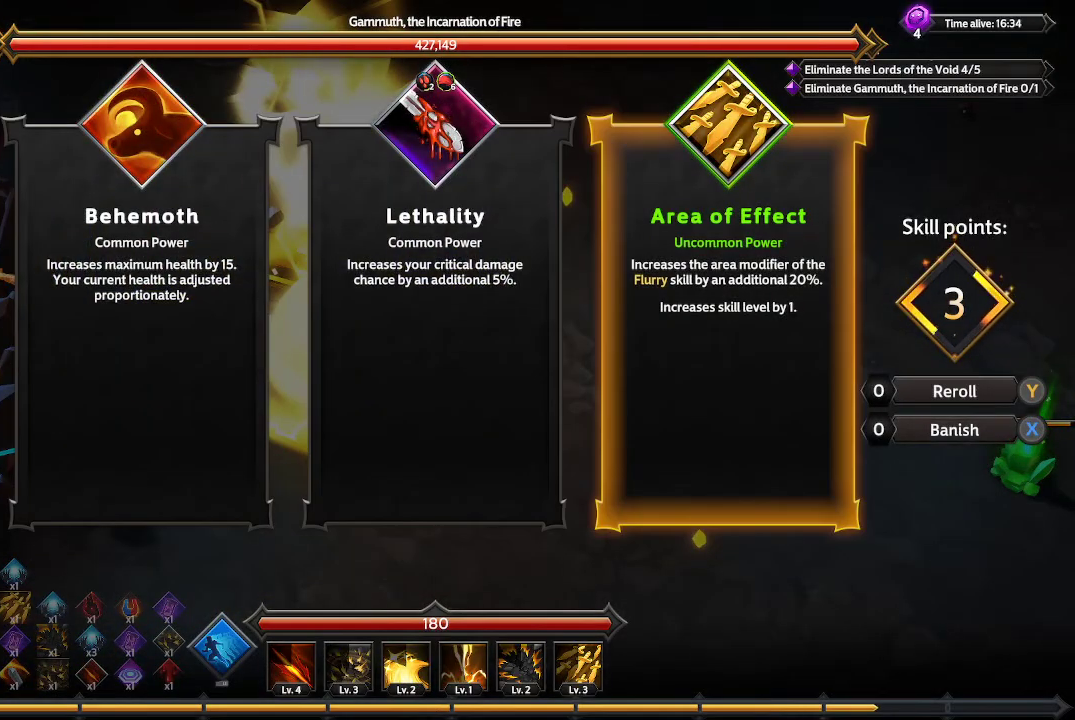
{"buttons": [], "left_stick": "center", "right_stick": "center", "events": []}
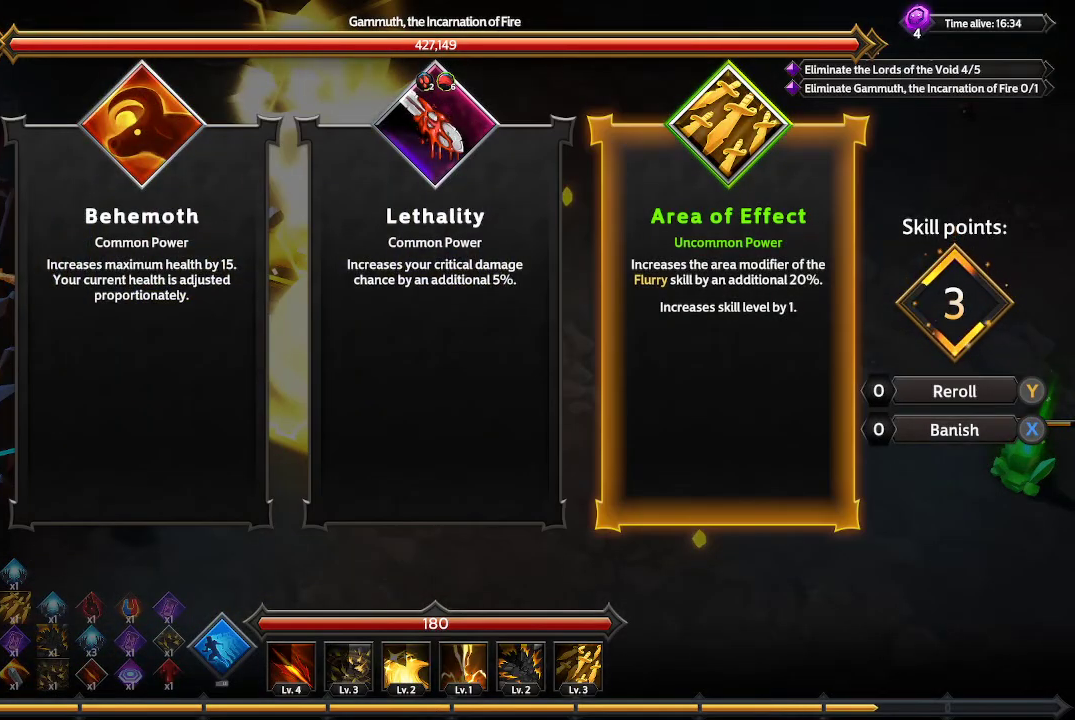
{"buttons": [], "left_stick": "center", "right_stick": "center", "events": []}
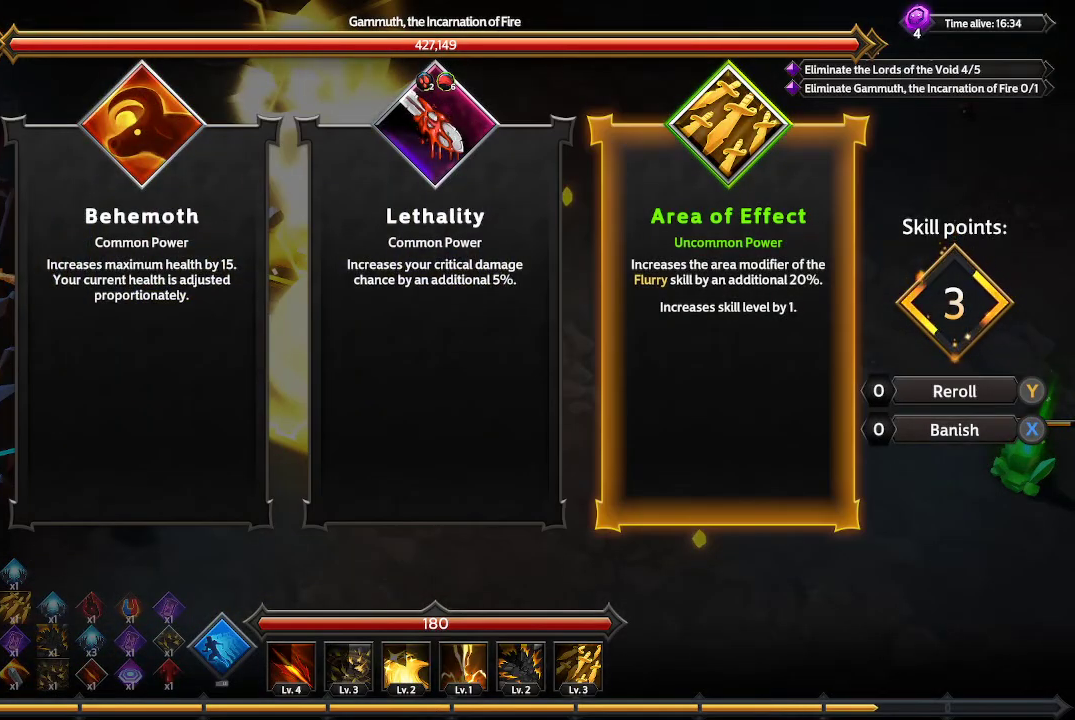
{"buttons": [], "left_stick": "center", "right_stick": "center", "events": []}
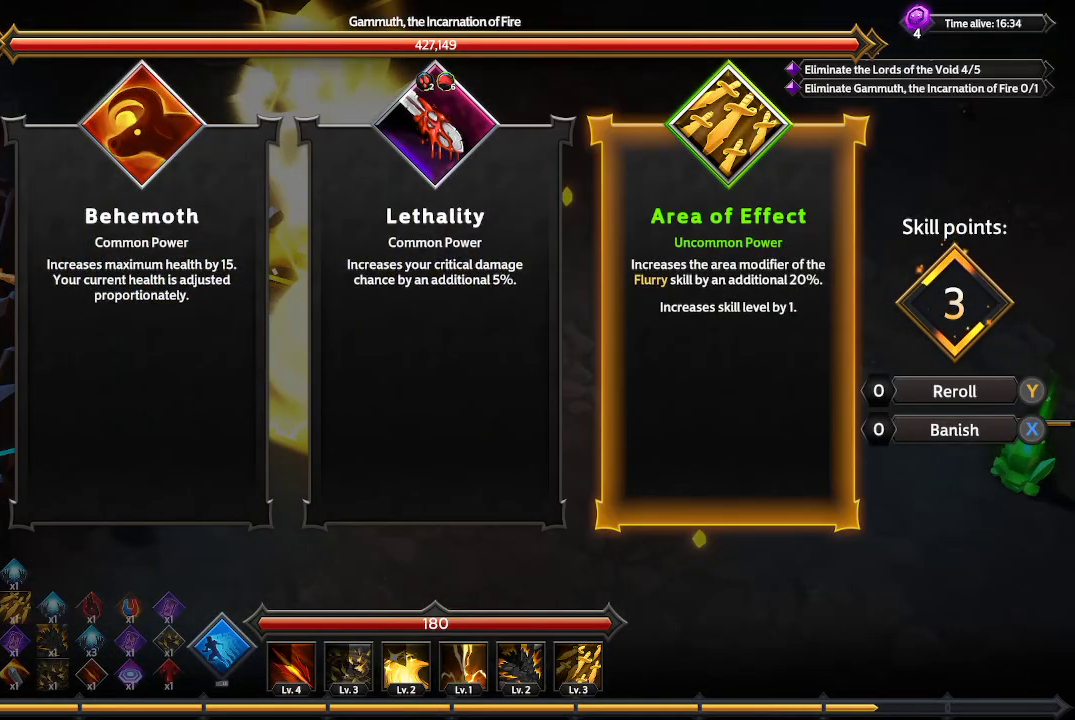
{"buttons": ["DPAD_LEFT"], "left_stick": "center", "right_stick": "center", "events": [[433, "DPAD_LEFT", "down"]]}
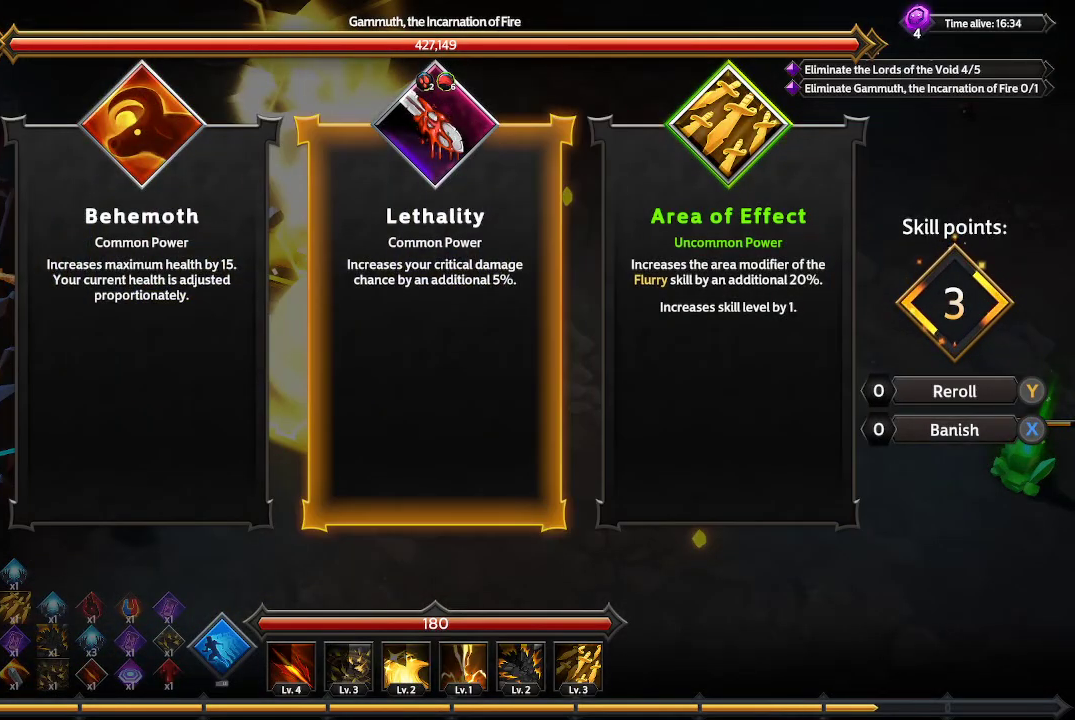
{"buttons": [], "left_stick": "center", "right_stick": "center", "events": [[67, "DPAD_LEFT", "up"]]}
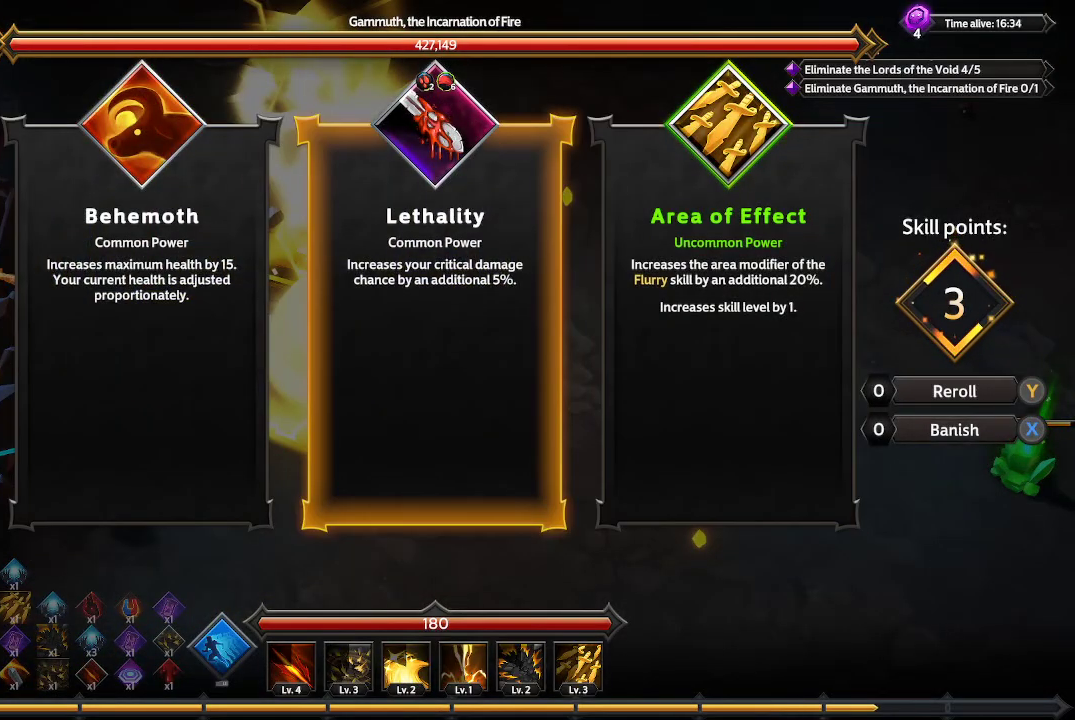
{"buttons": ["A"], "left_stick": "center", "right_stick": "center", "events": [[500, "A", "down"]]}
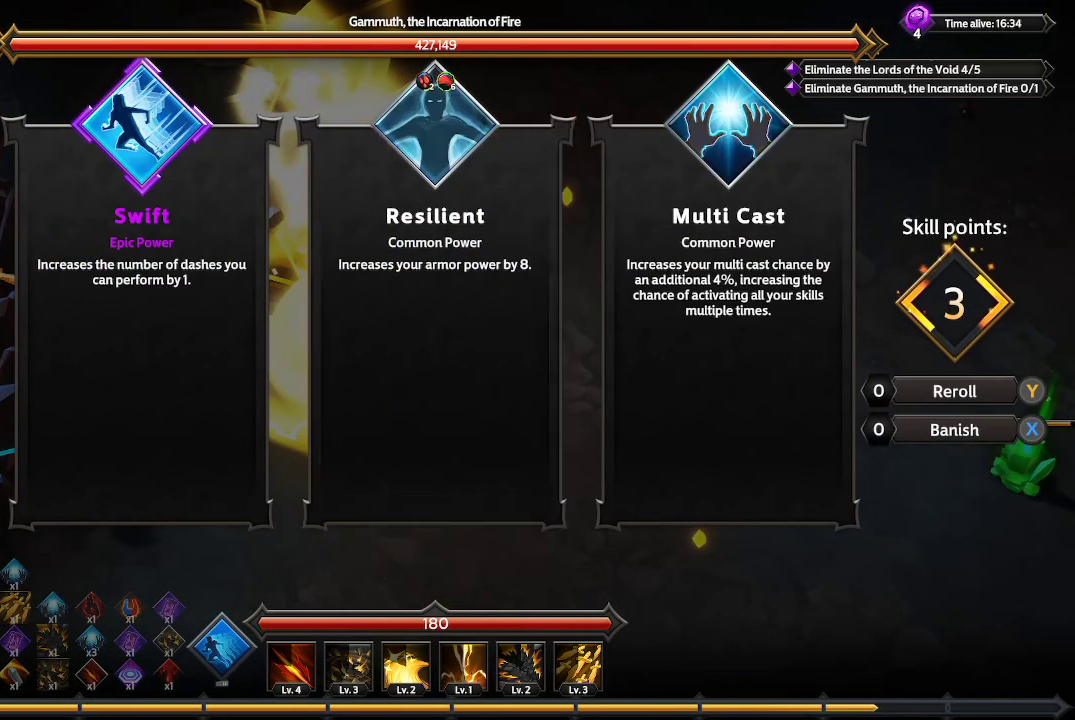
{"buttons": [], "left_stick": "center", "right_stick": "center", "events": [[67, "A", "up"]]}
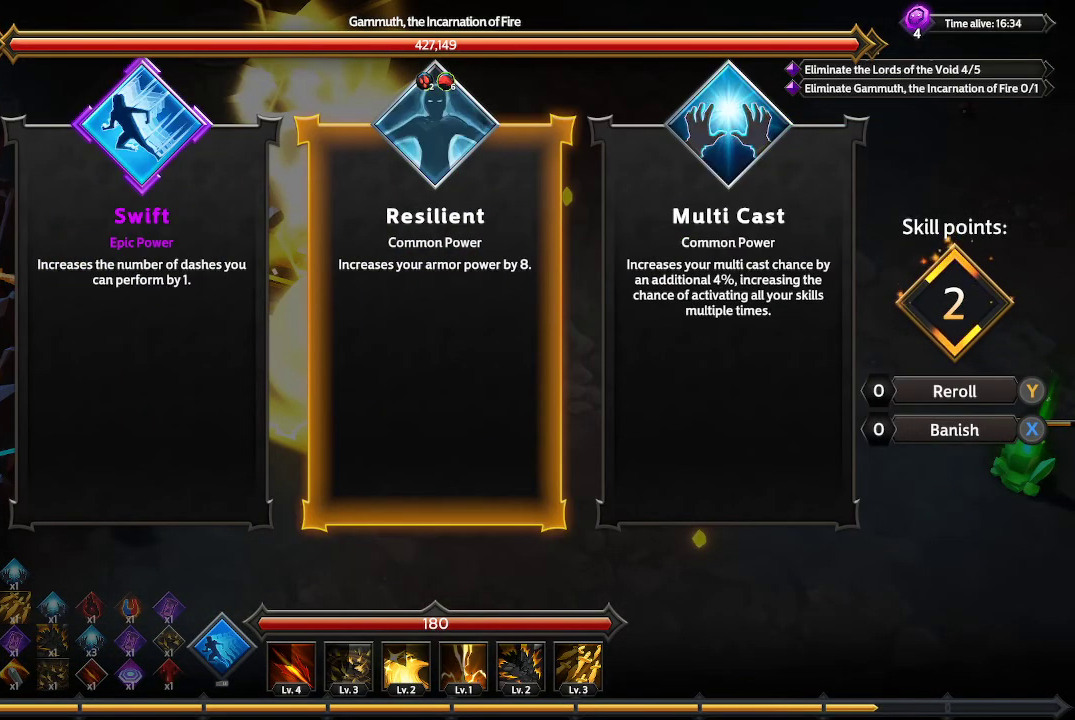
{"buttons": [], "left_stick": "center", "right_stick": "center", "events": [[200, "DPAD_LEFT", "down"], [300, "DPAD_LEFT", "up"]]}
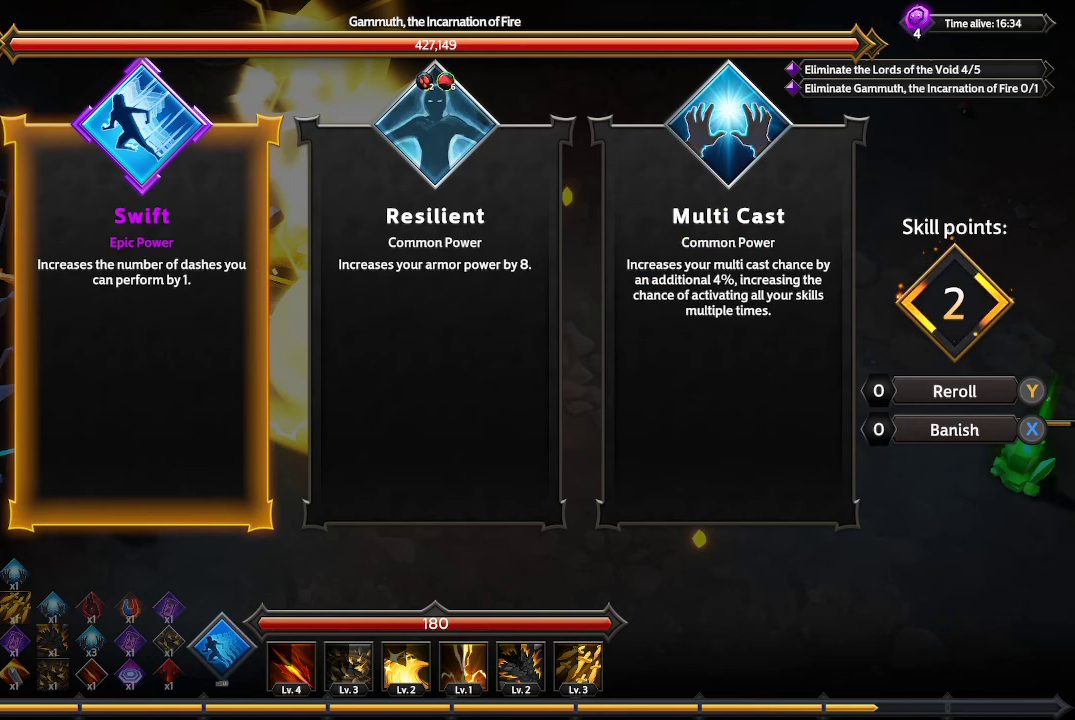
{"buttons": [], "left_stick": "center", "right_stick": "center", "events": []}
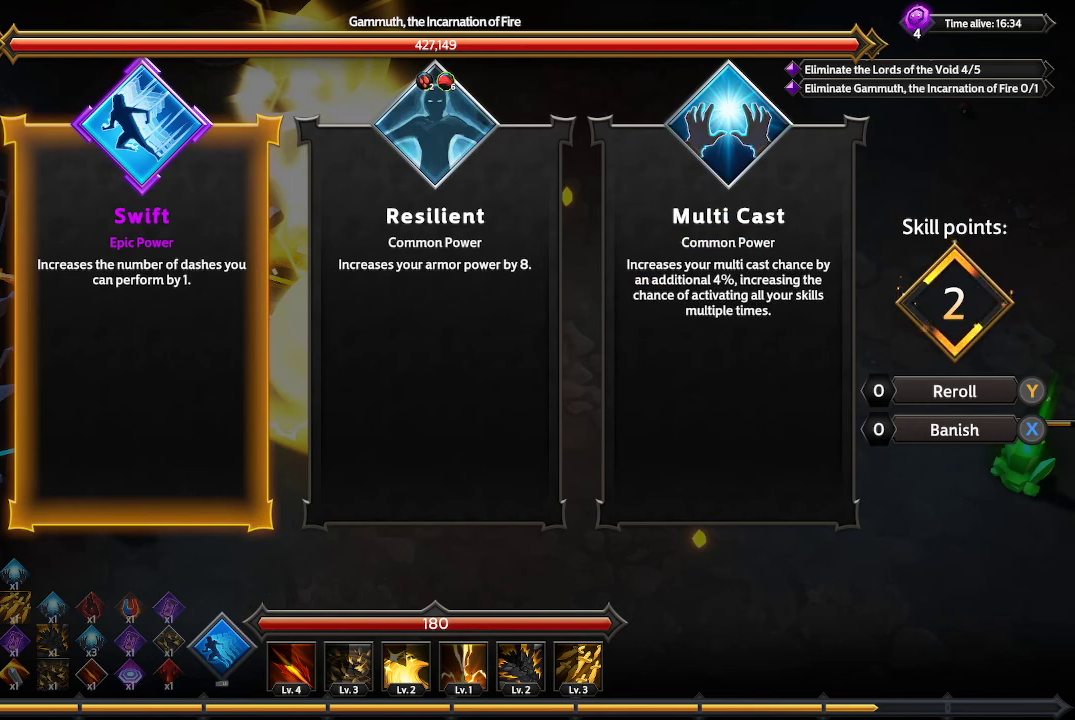
{"buttons": [], "left_stick": "center", "right_stick": "center", "events": []}
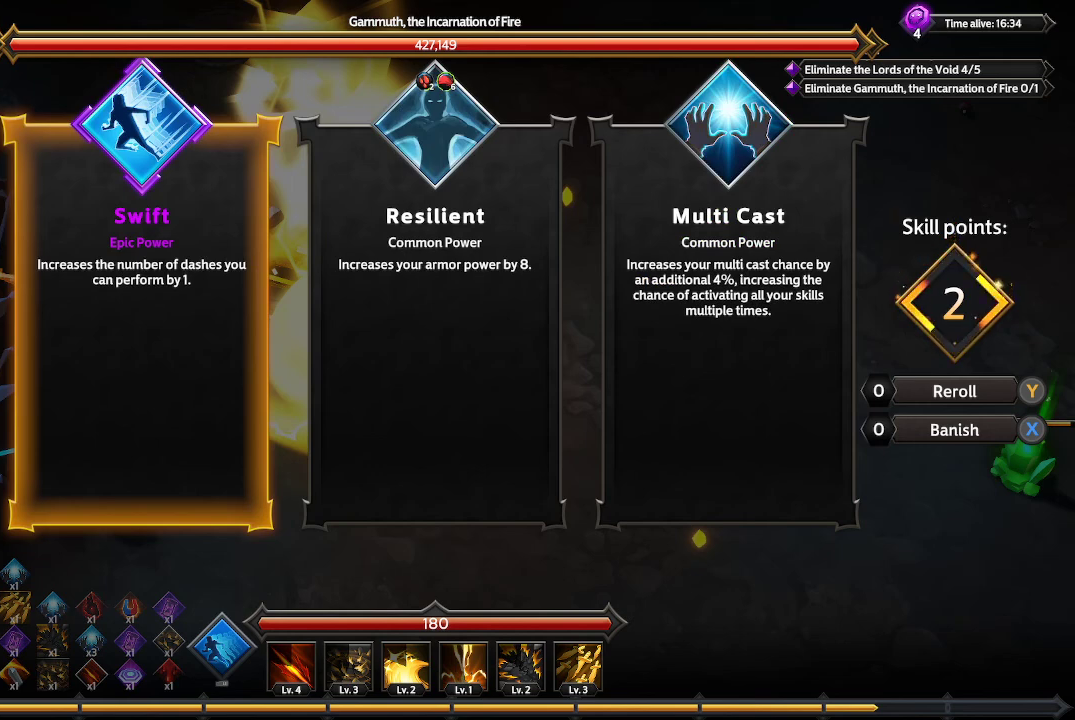
{"buttons": ["A"], "left_stick": "center", "right_stick": "center", "events": [[500, "A", "down"]]}
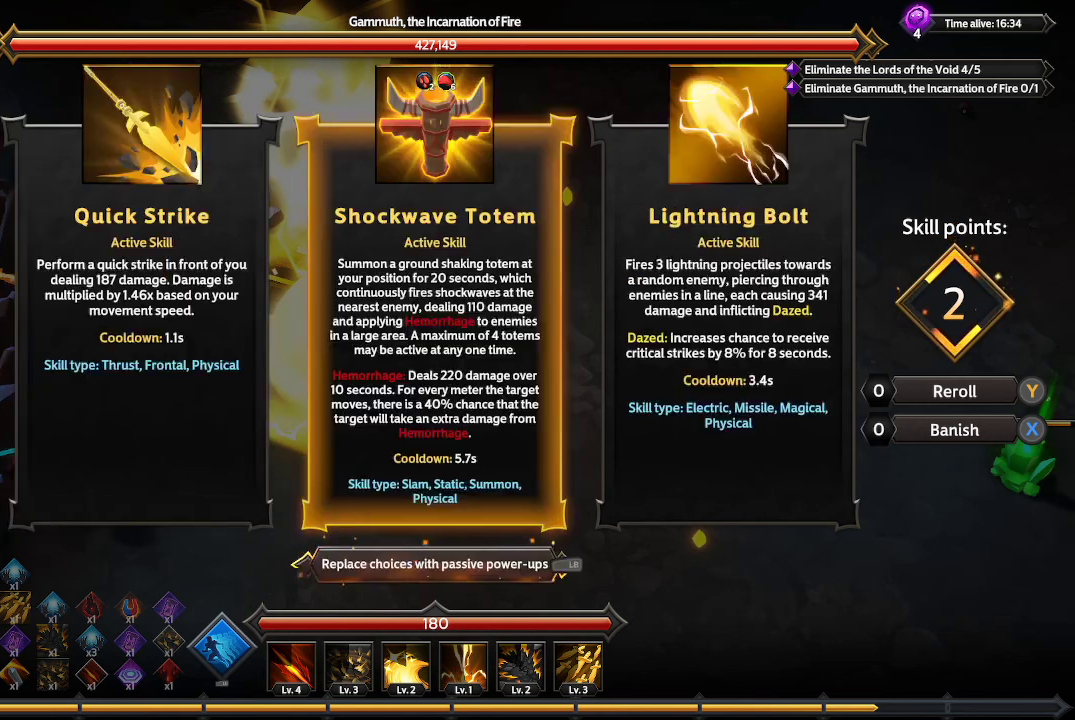
{"buttons": [], "left_stick": "center", "right_stick": "center", "events": [[67, "A", "up"]]}
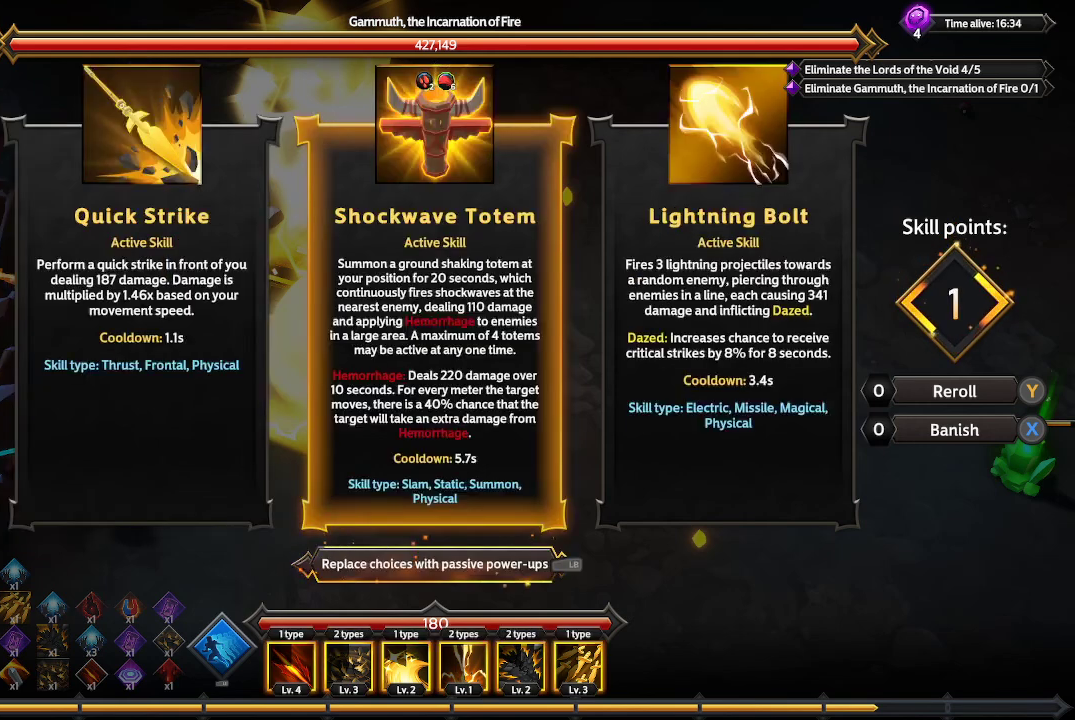
{"buttons": [], "left_stick": "center", "right_stick": "center", "events": [[67, "DPAD_RIGHT", "down"], [200, "DPAD_RIGHT", "up"]]}
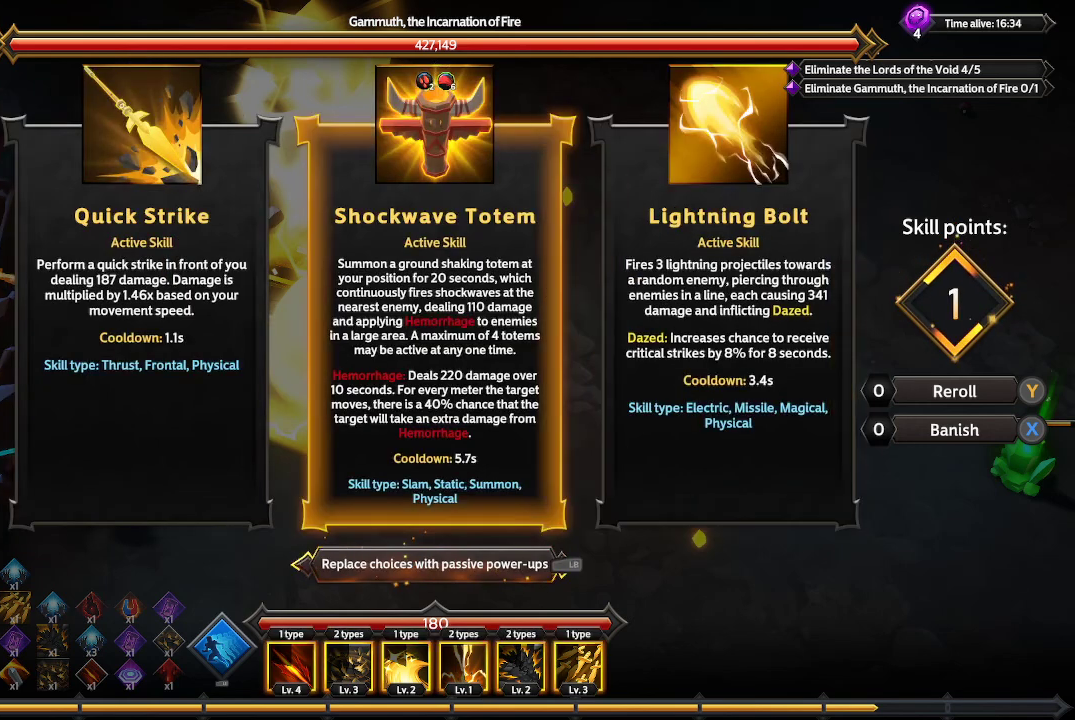
{"buttons": ["L1"], "left_stick": "center", "right_stick": "center", "events": [[33, "DPAD_LEFT", "down"], [100, "DPAD_LEFT", "up"], [500, "L1", "down"]]}
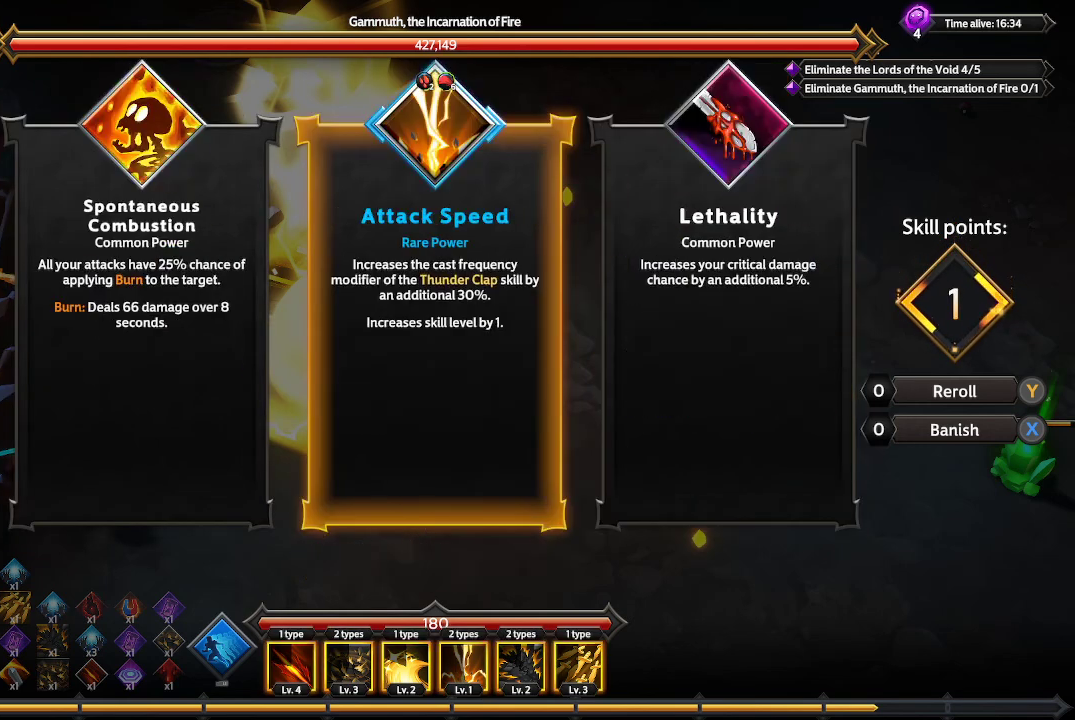
{"buttons": ["DPAD_RIGHT"], "left_stick": "center", "right_stick": "center", "events": [[167, "L1", "up"], [467, "DPAD_RIGHT", "down"]]}